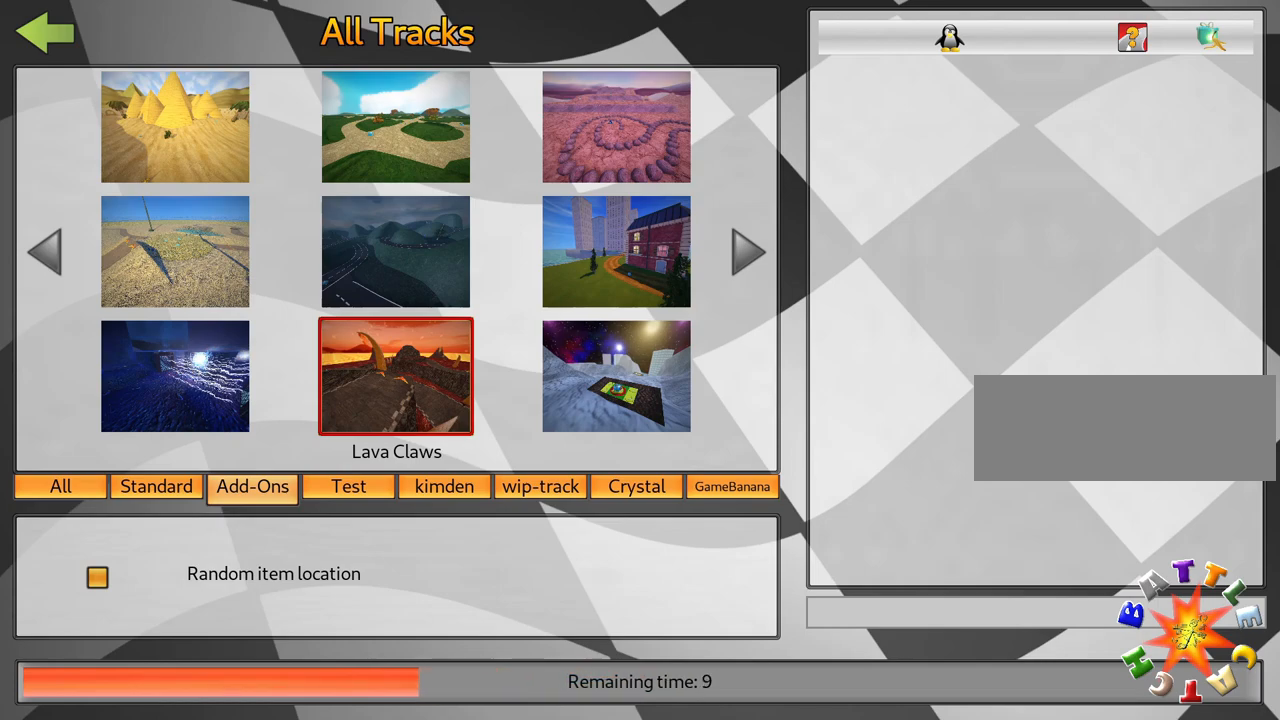
Gameplay with keyboard; each line is a JSON object with the keys held at the frame after it. "events" lists presses ("down") and releases ("up") of "down", "fire", "flag", "left", "look", "nitro", "right", "skid" and "up" between this image and that frame as [ms after this image, input, new state], when the widget could be followed in between. No other keys are recorded. Mouse input is not recorded. Key names are as the overlay labels them; some are game actions (e.g. jump) rather than physical keys.
{"keys": ["left"], "events": [[500, "left", "down"]]}
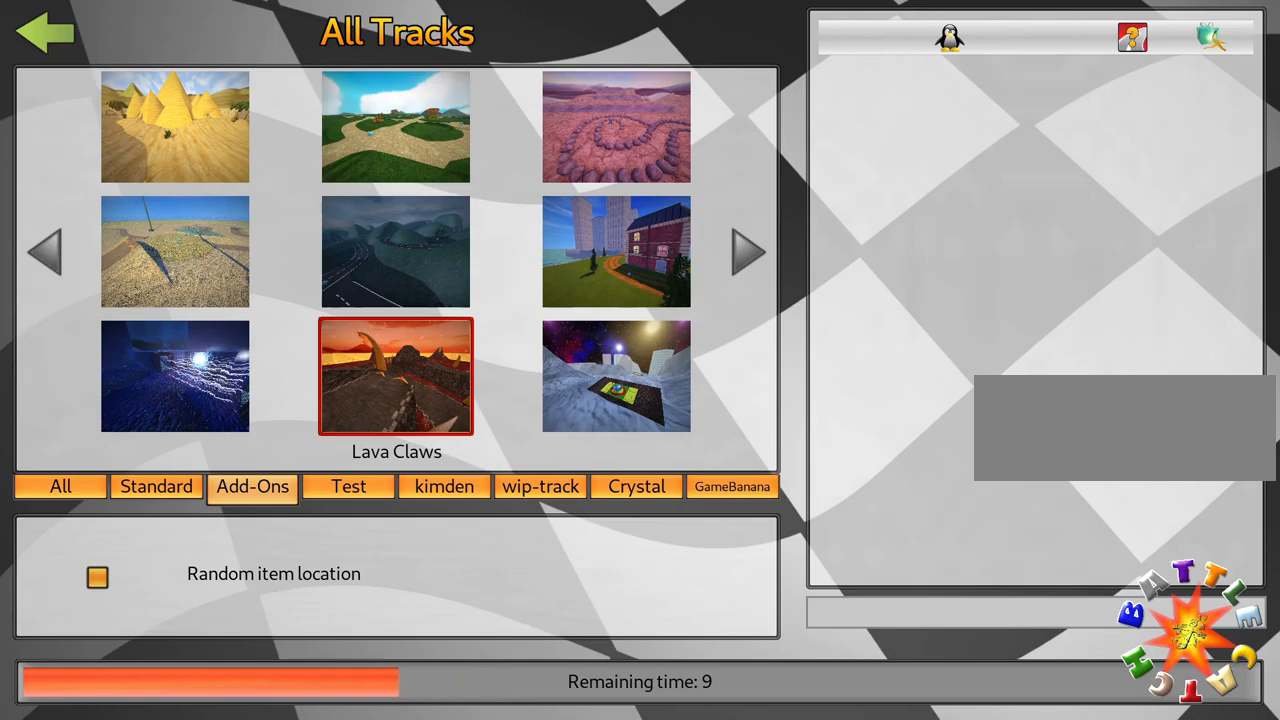
{"keys": [], "events": [[100, "left", "up"], [133, "left", "down"], [267, "left", "up"]]}
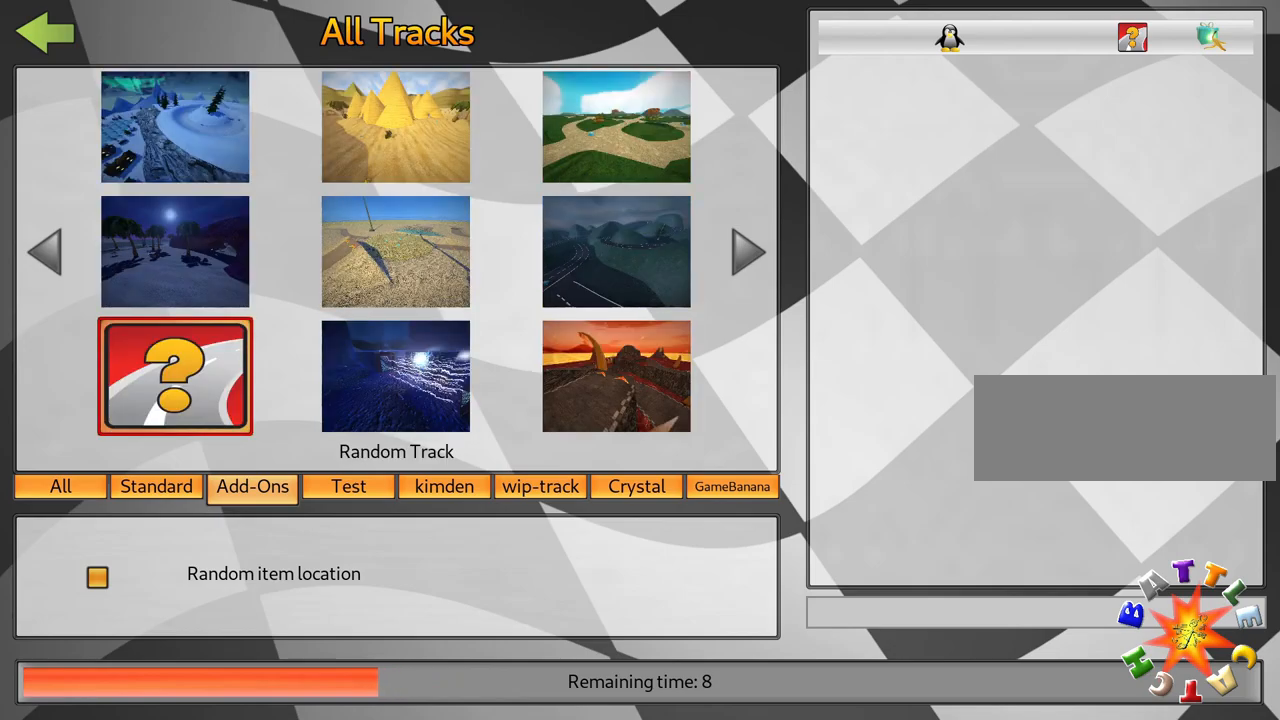
{"keys": [], "events": []}
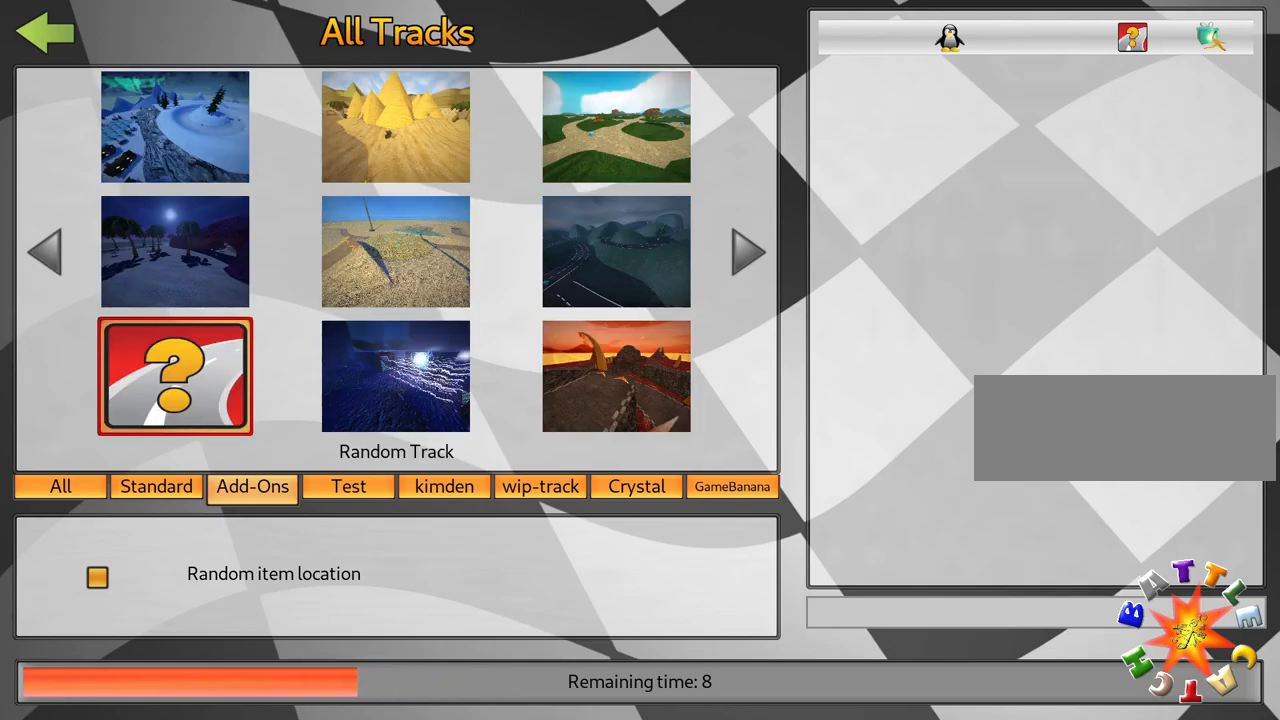
{"keys": [], "events": []}
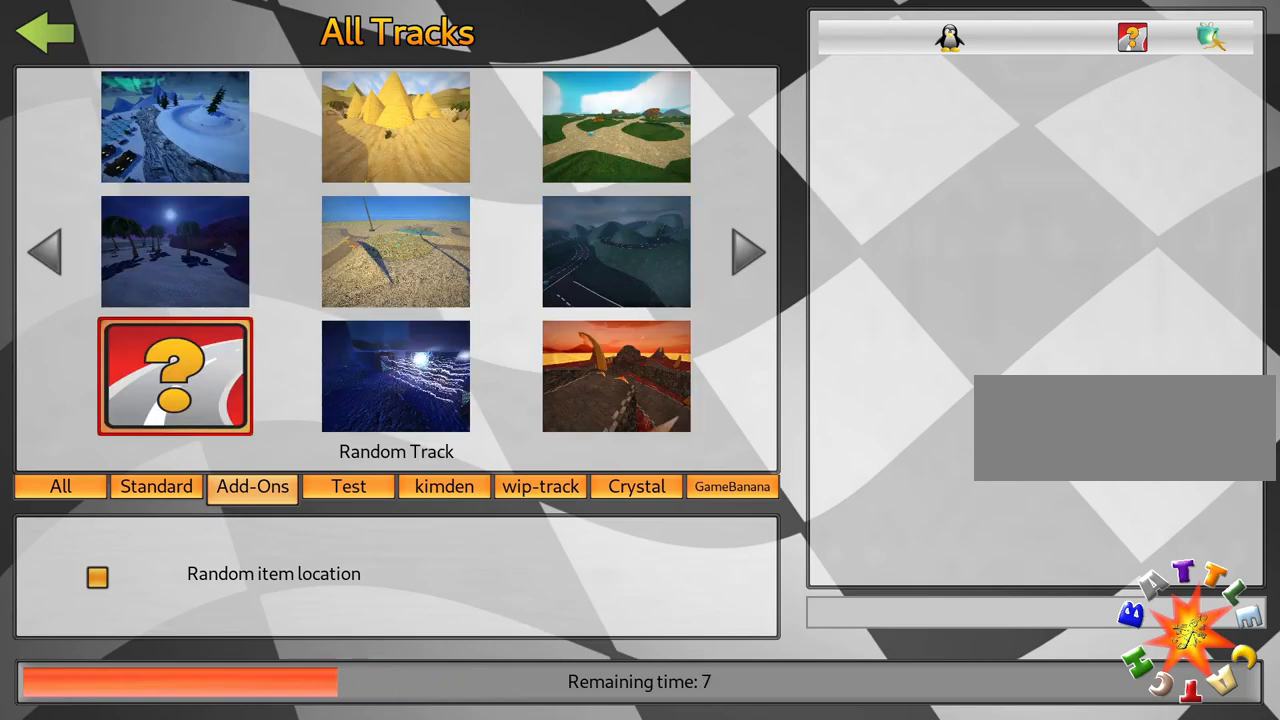
{"keys": [], "events": []}
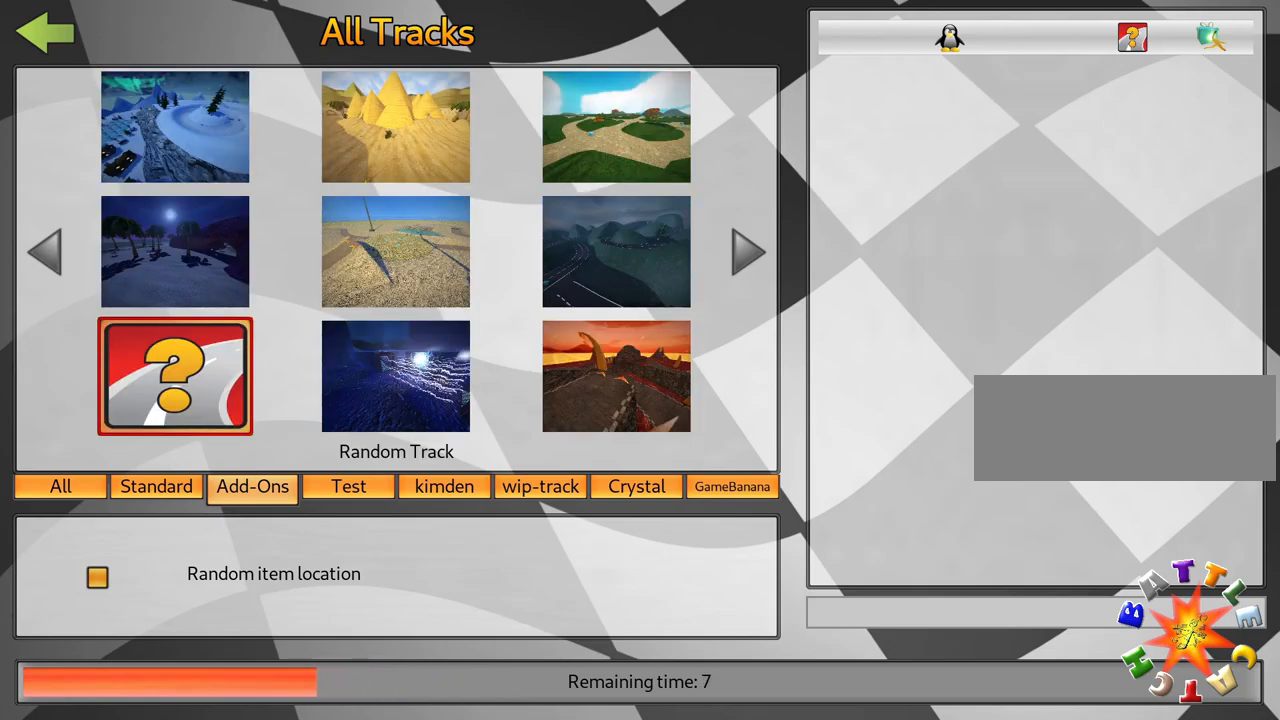
{"keys": [], "events": []}
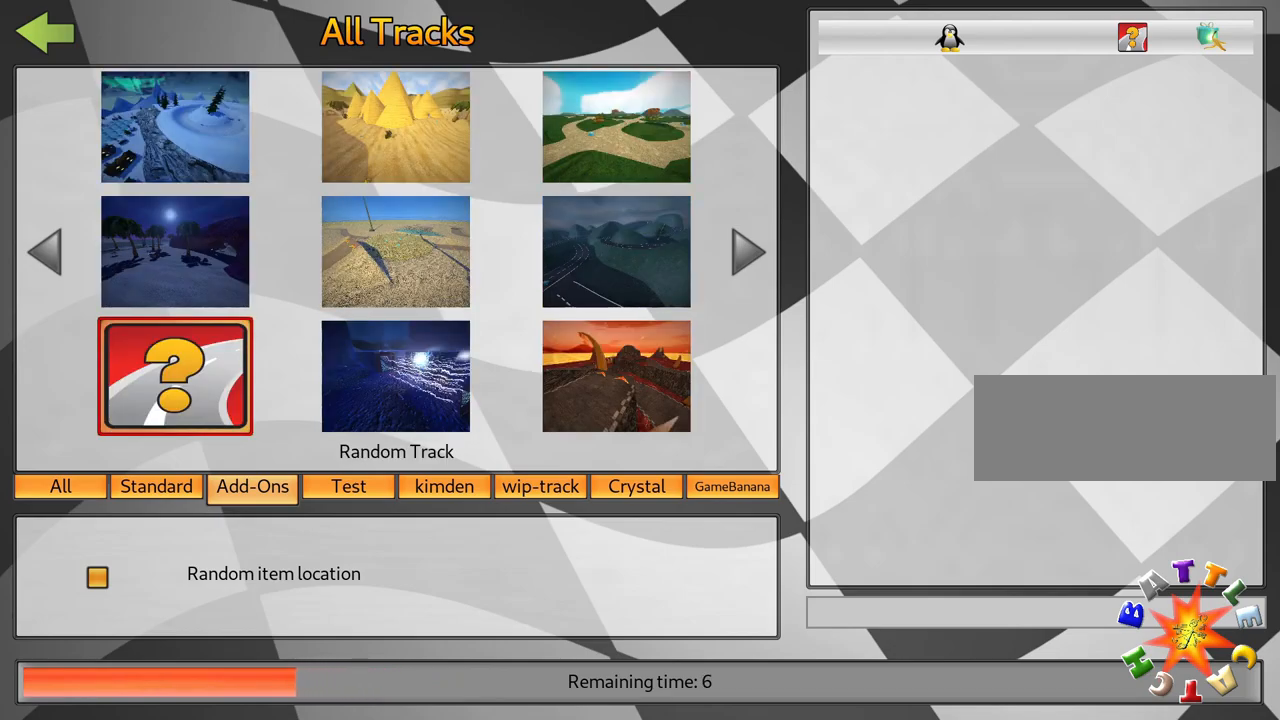
{"keys": [], "events": []}
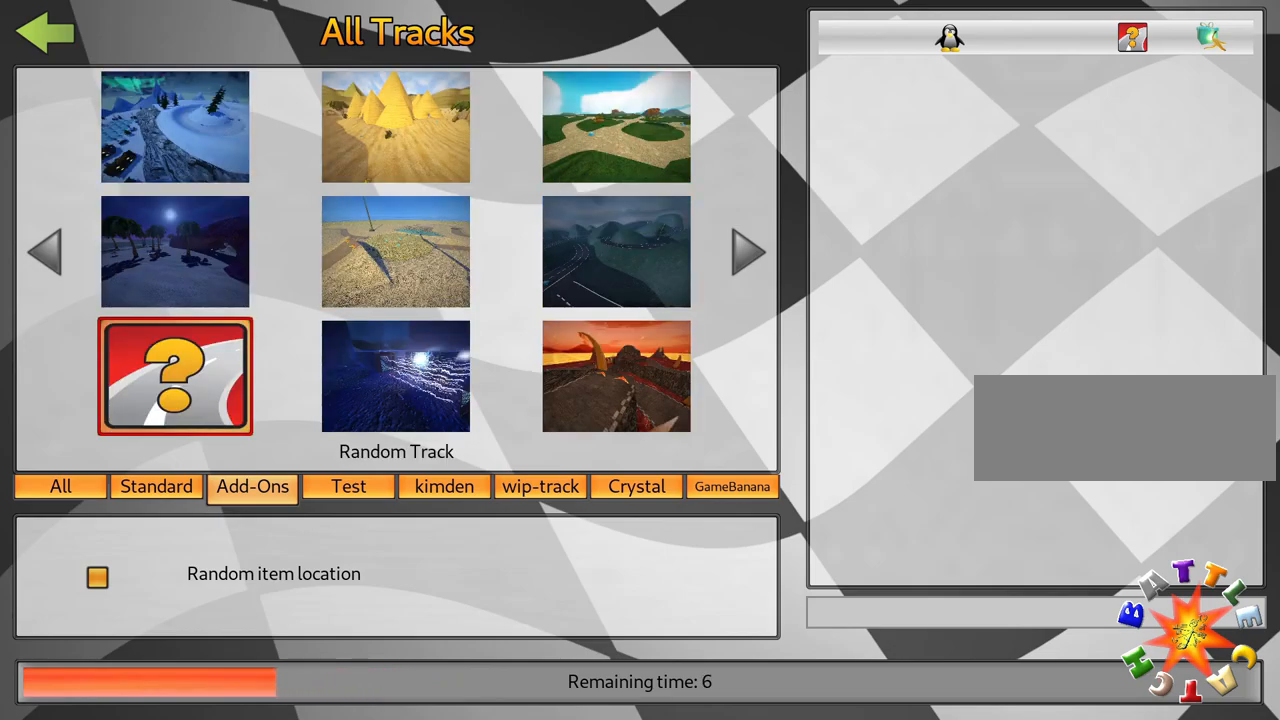
{"keys": [], "events": []}
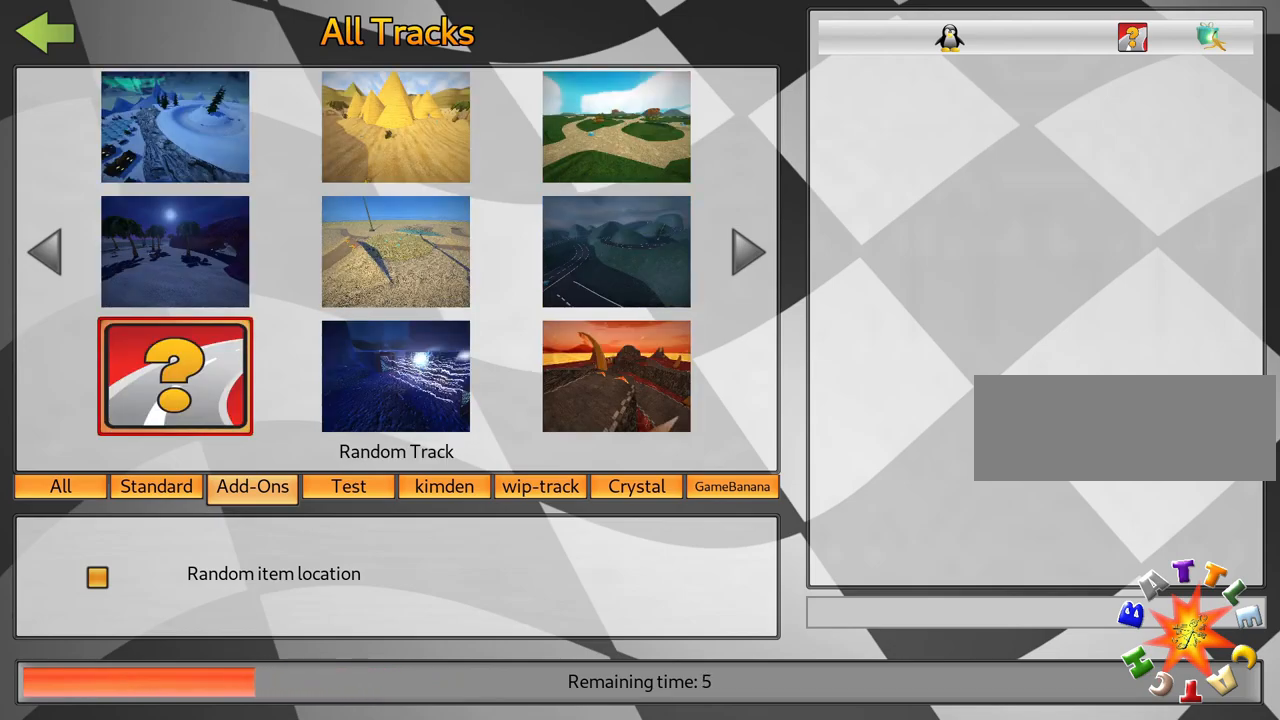
{"keys": ["left"], "events": [[167, "left", "down"]]}
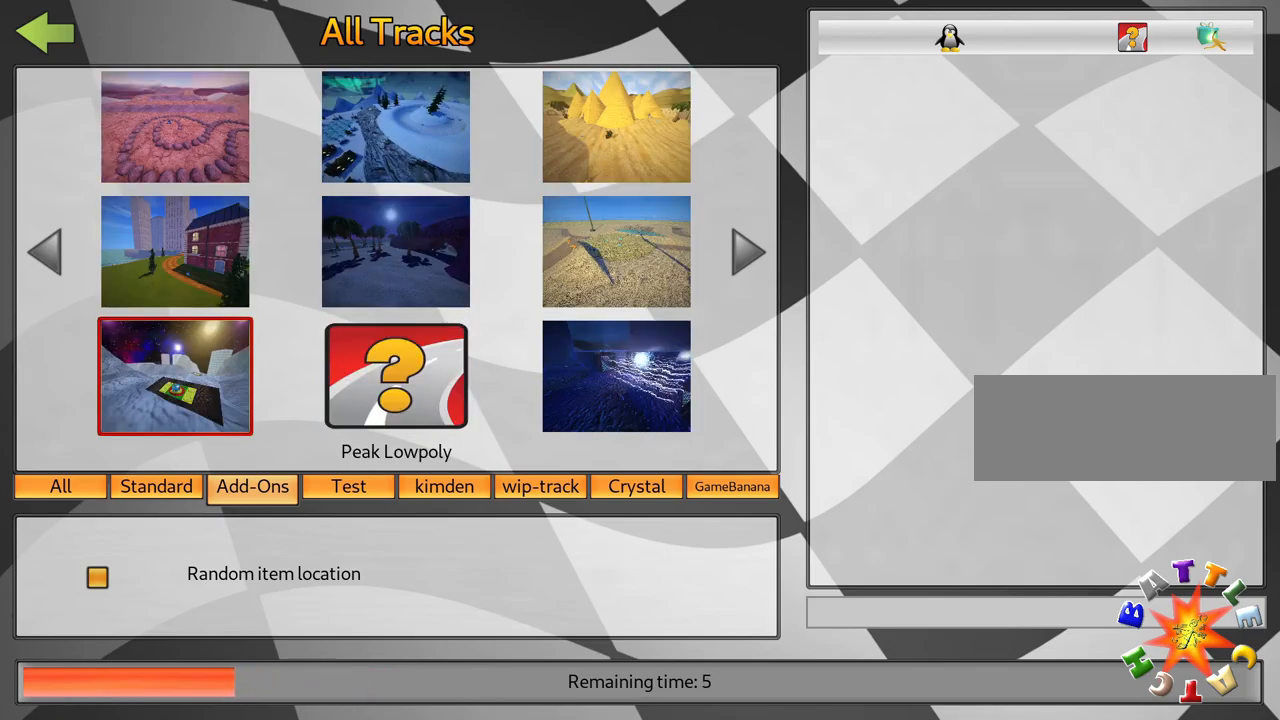
{"keys": ["left"], "events": []}
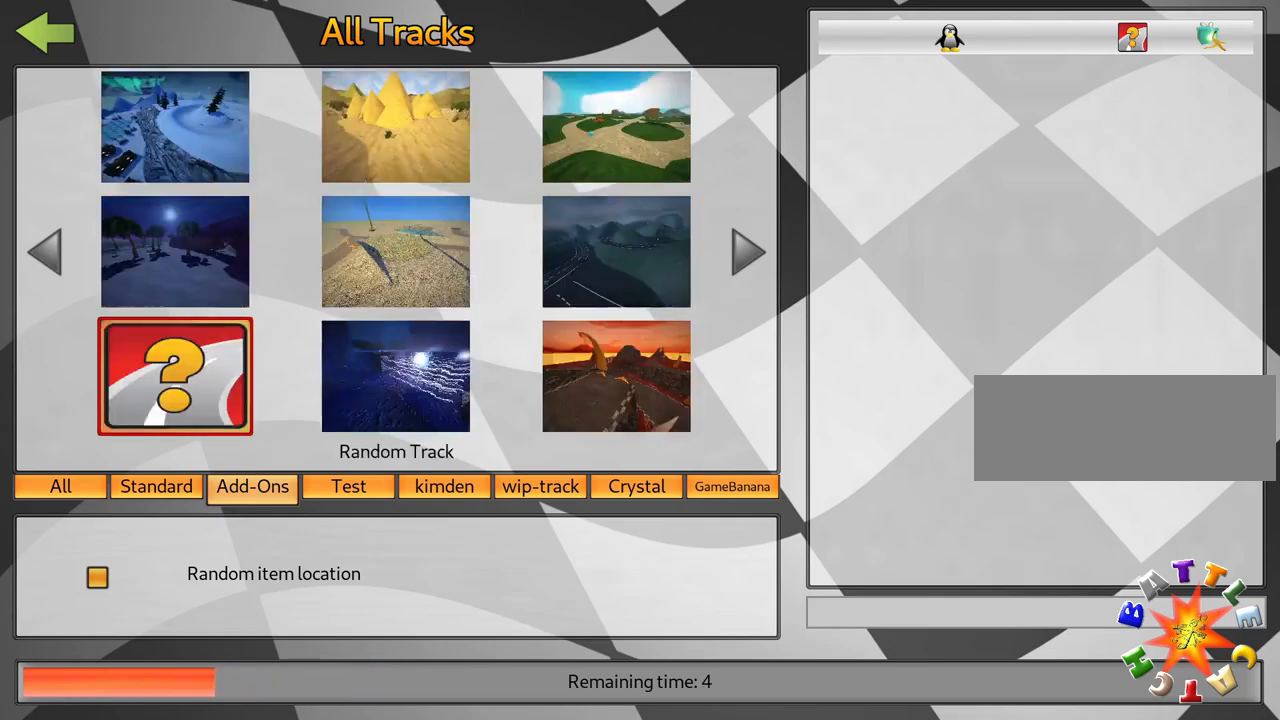
{"keys": ["left"], "events": []}
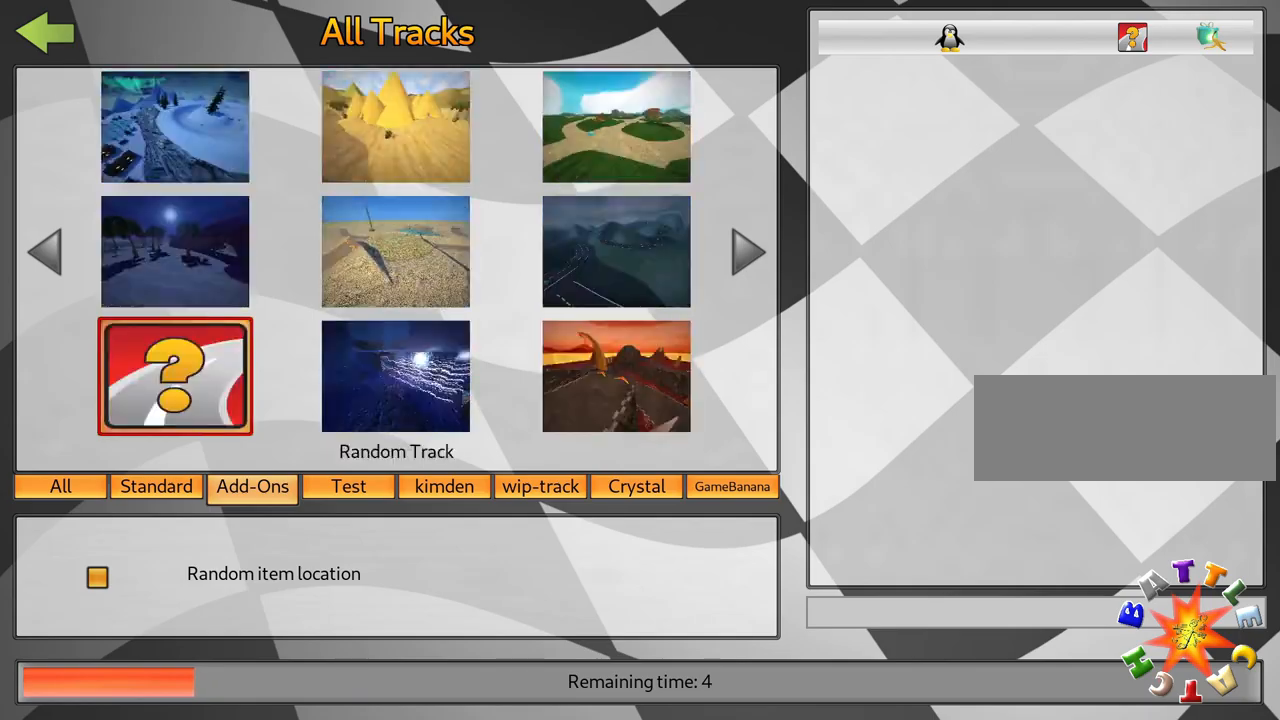
{"keys": ["left"], "events": []}
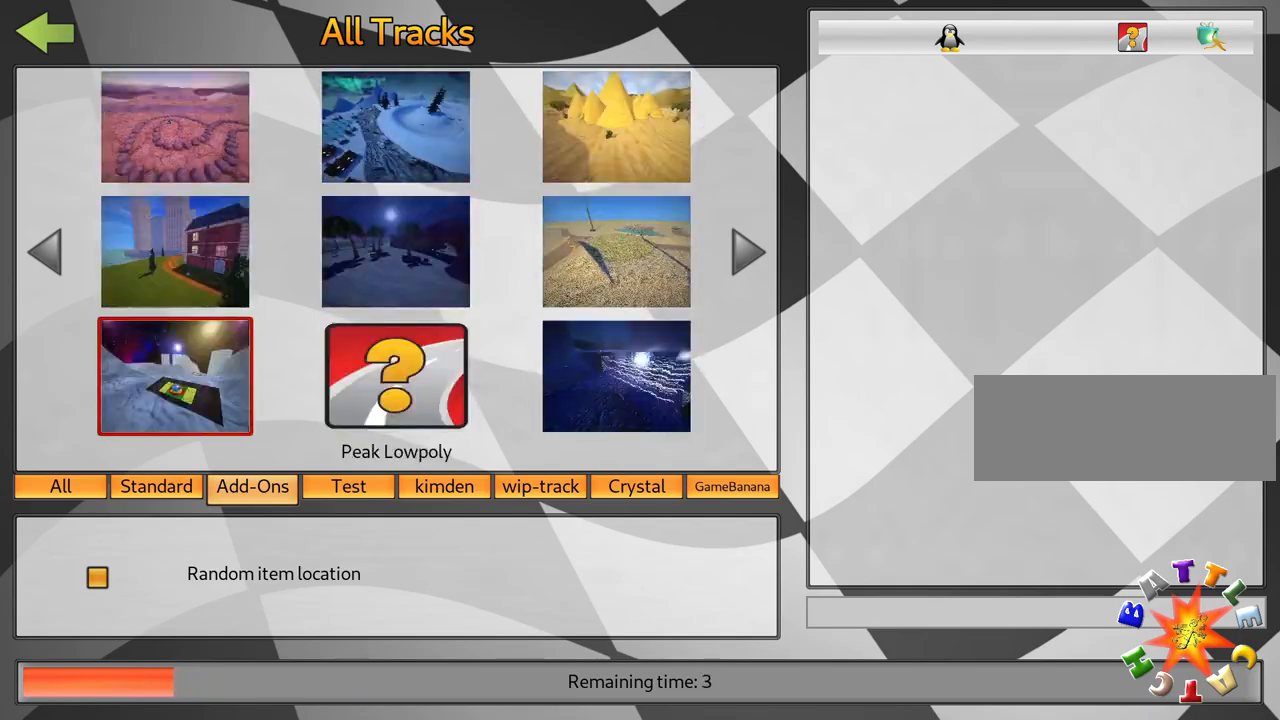
{"keys": ["left"], "events": []}
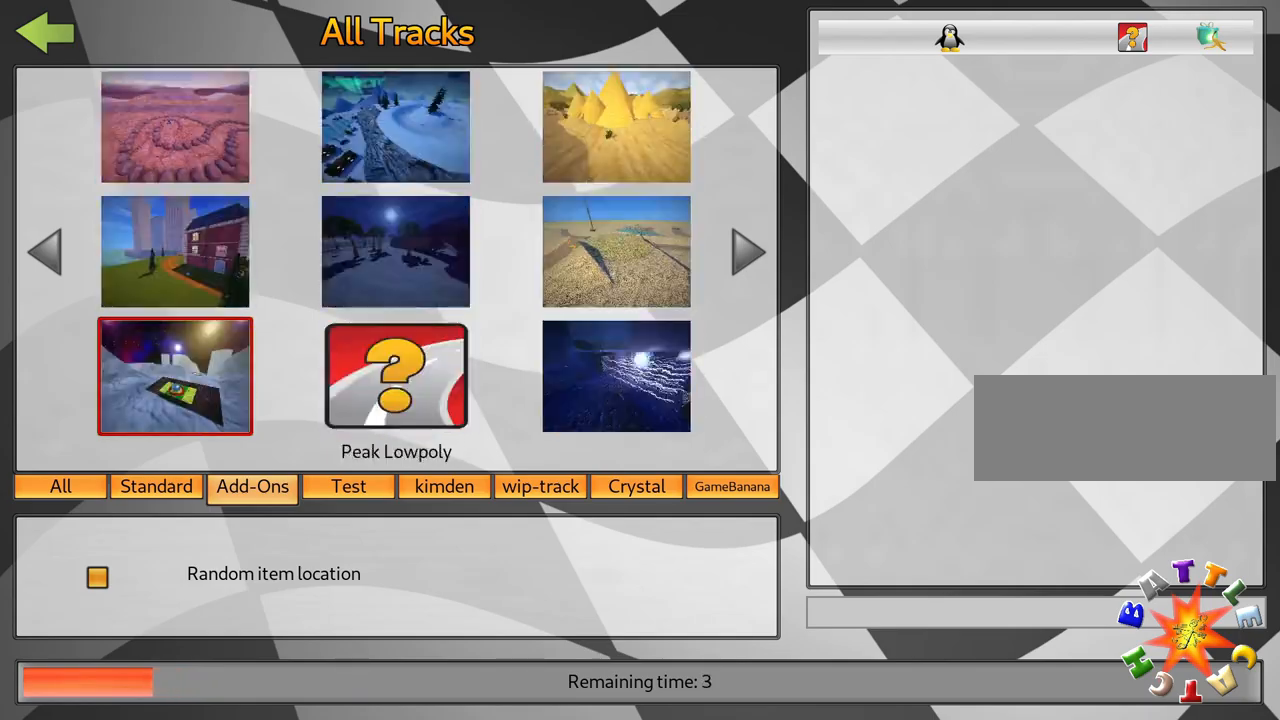
{"keys": ["left"], "events": []}
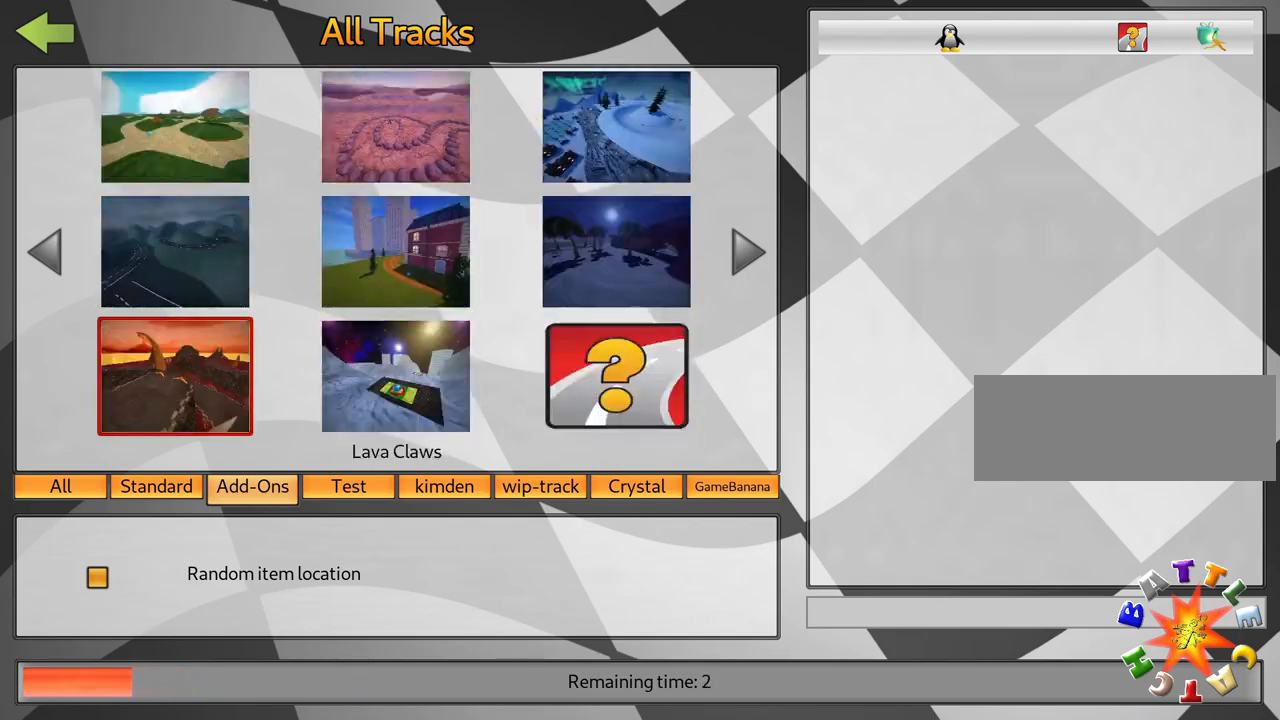
{"keys": [], "events": [[217, "left", "up"]]}